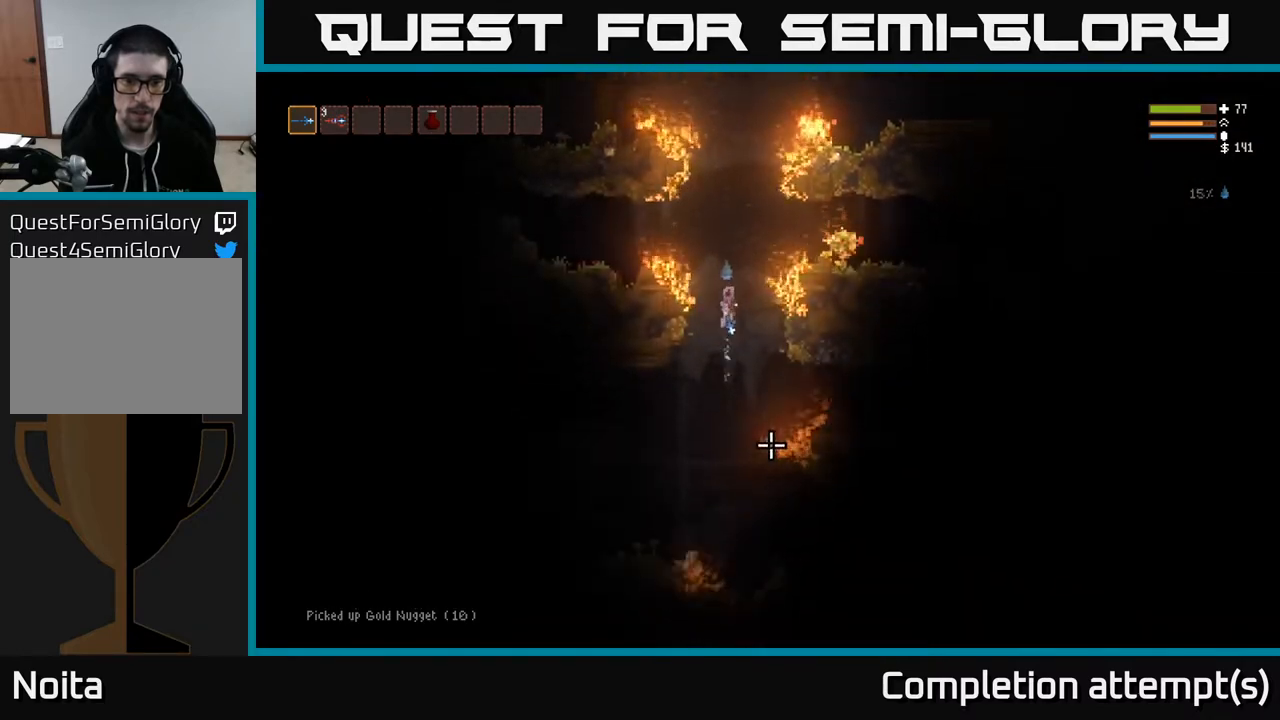
Gameplay with a controller (Xbox layout); each line is a JSON object with the inputs held at the frame after it. "events" lists button and stick changes between this image and that frame as [ms after this image, input, new state], when the widget could be followed in between.
{"buttons": ["L2"], "left_stick": "right", "right_stick": "down", "events": [[33, "left_stick", "center"], [150, "left_stick", "left"], [267, "left_stick", "center"], [400, "left_stick", "right"], [483, "L2", "down"]]}
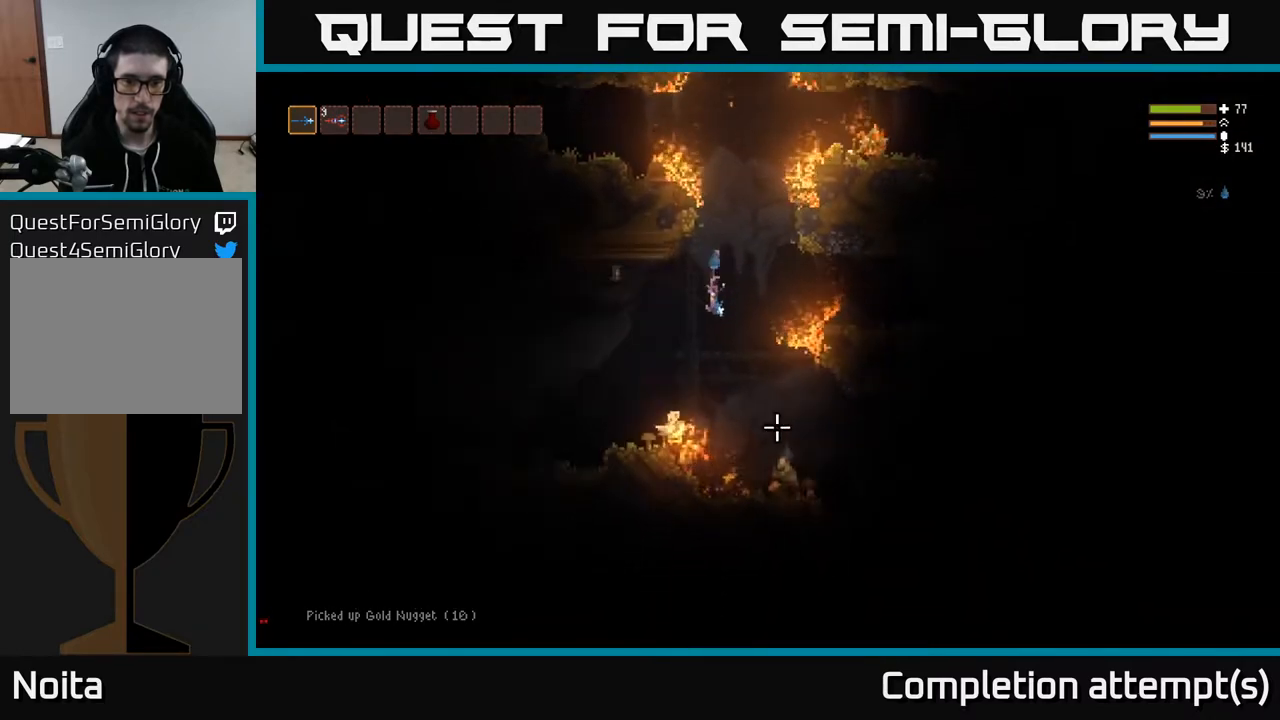
{"buttons": [], "left_stick": "right", "right_stick": "down-right", "events": [[67, "left_stick", "center"], [83, "L2", "up"], [283, "right_stick", "down-right"], [467, "left_stick", "right"]]}
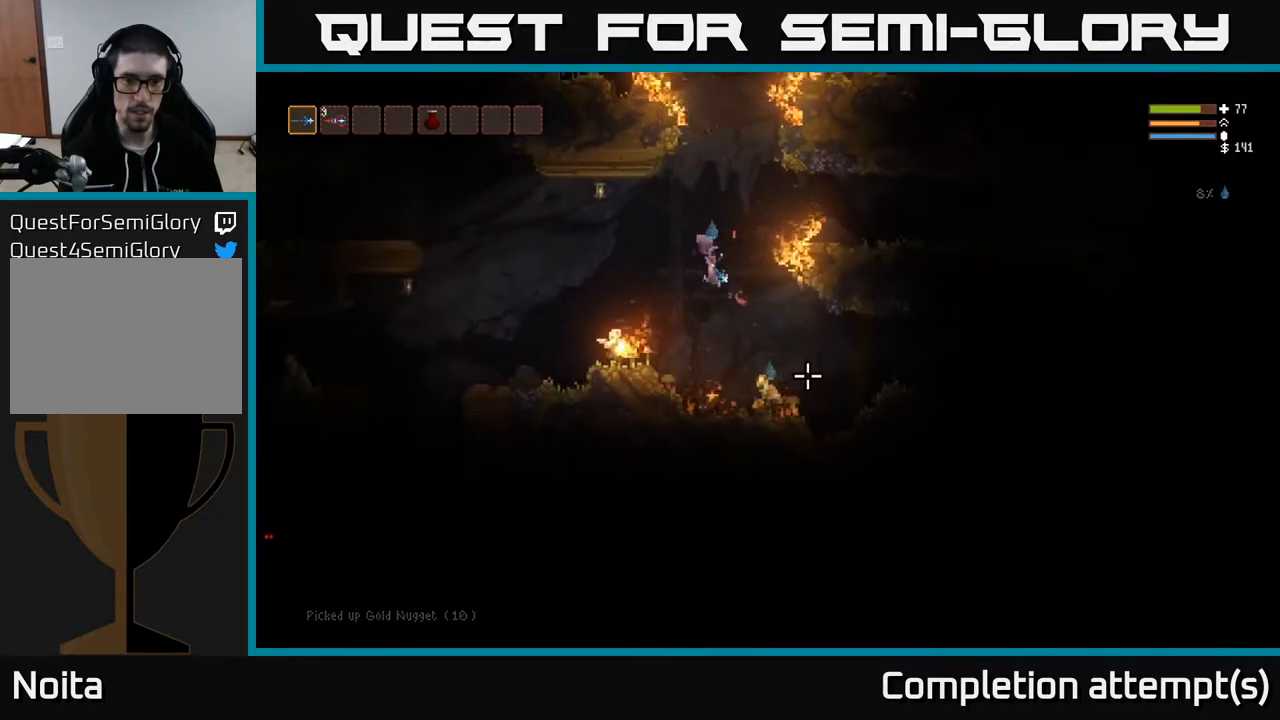
{"buttons": ["L2"], "left_stick": "right", "right_stick": "down-right", "events": [[200, "left_stick", "center"], [333, "left_stick", "right"], [367, "L2", "down"]]}
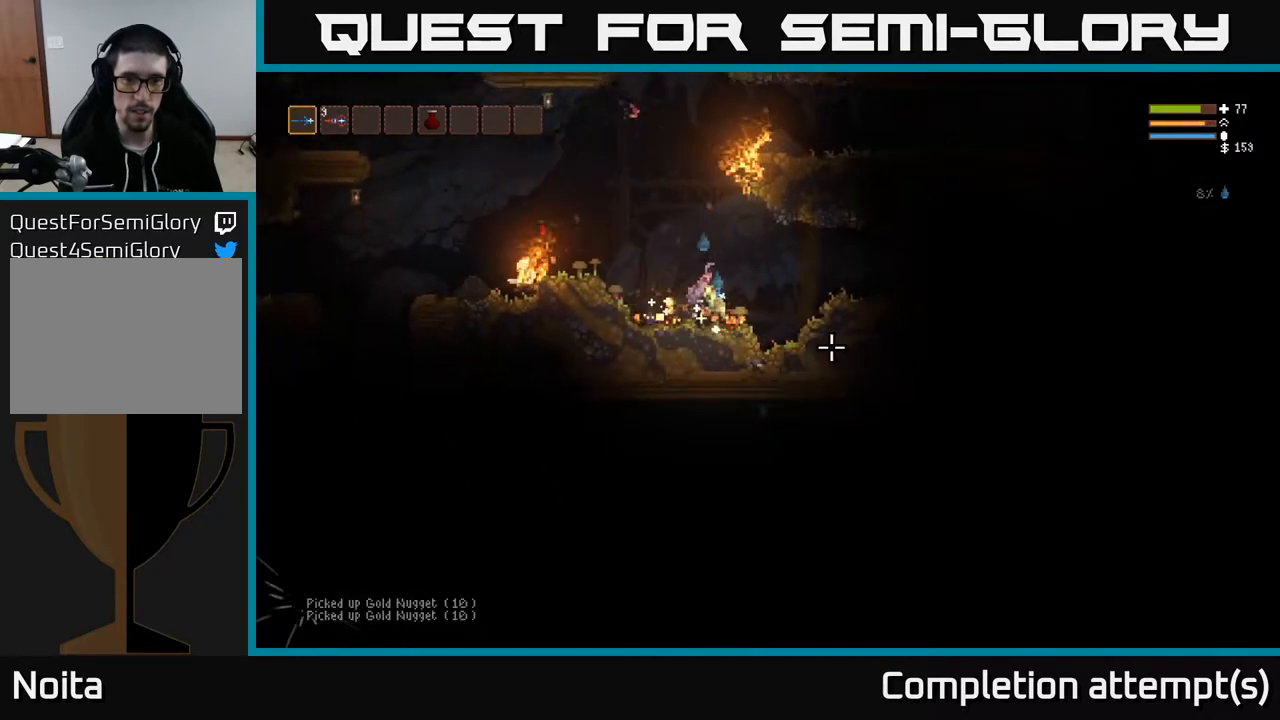
{"buttons": [], "left_stick": "right", "right_stick": "down-left", "events": [[50, "right_stick", "down"], [200, "R2", "down"], [217, "L2", "up"], [283, "right_stick", "down-left"], [333, "R2", "up"]]}
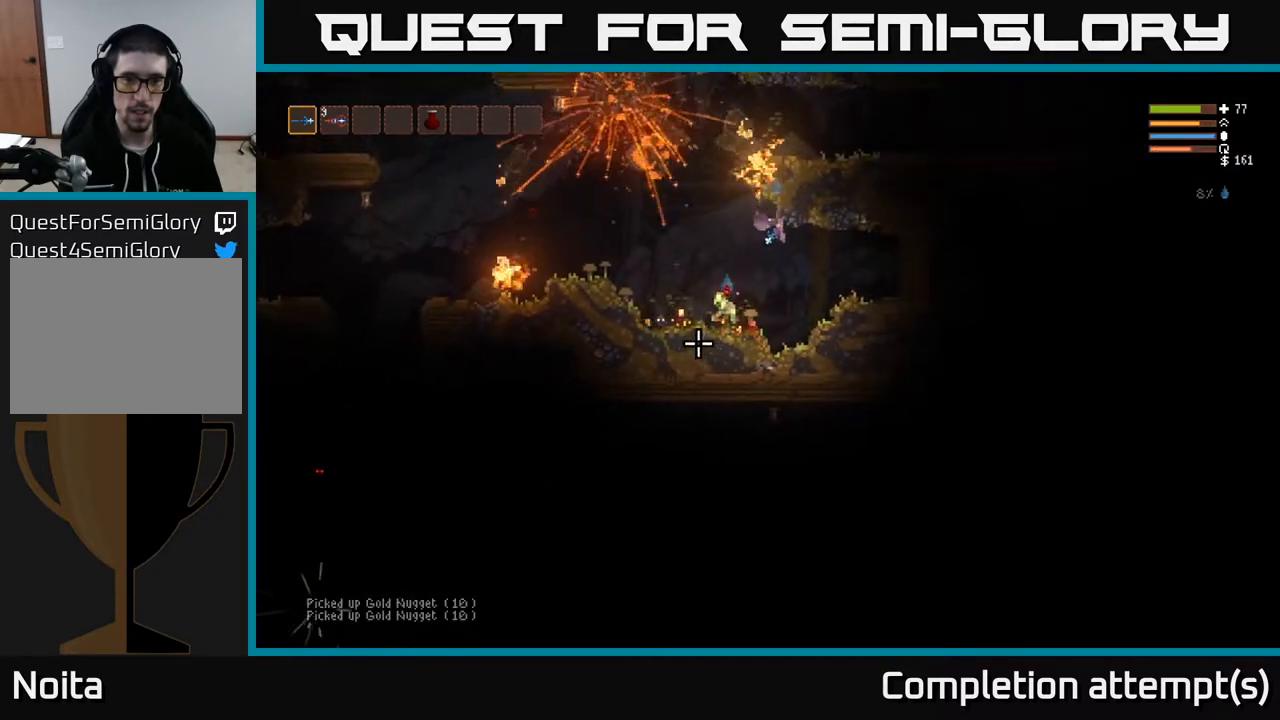
{"buttons": [], "left_stick": "center", "right_stick": "down-left", "events": [[133, "R2", "down"], [150, "left_stick", "center"], [200, "left_stick", "left"], [233, "R2", "up"], [400, "left_stick", "center"]]}
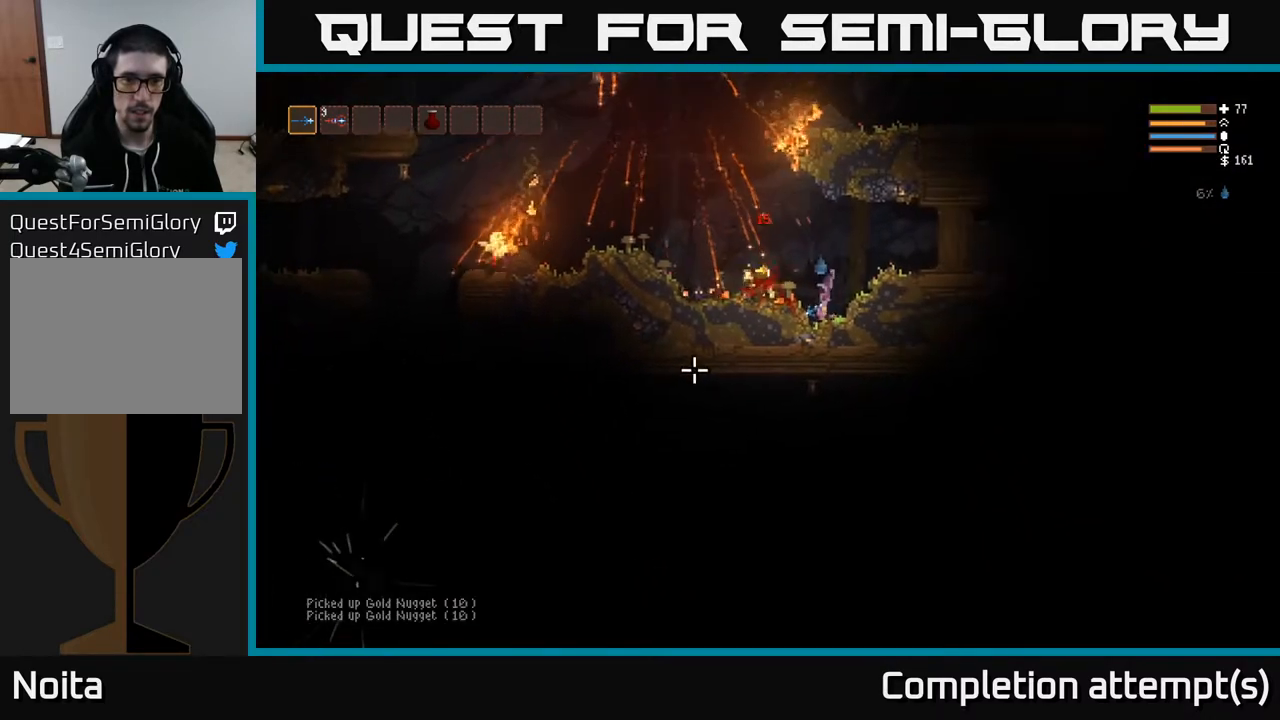
{"buttons": ["L2"], "left_stick": "left", "right_stick": "left", "events": [[17, "left_stick", "left"], [33, "right_stick", "left"], [50, "L2", "down"], [183, "L2", "up"], [400, "L2", "down"]]}
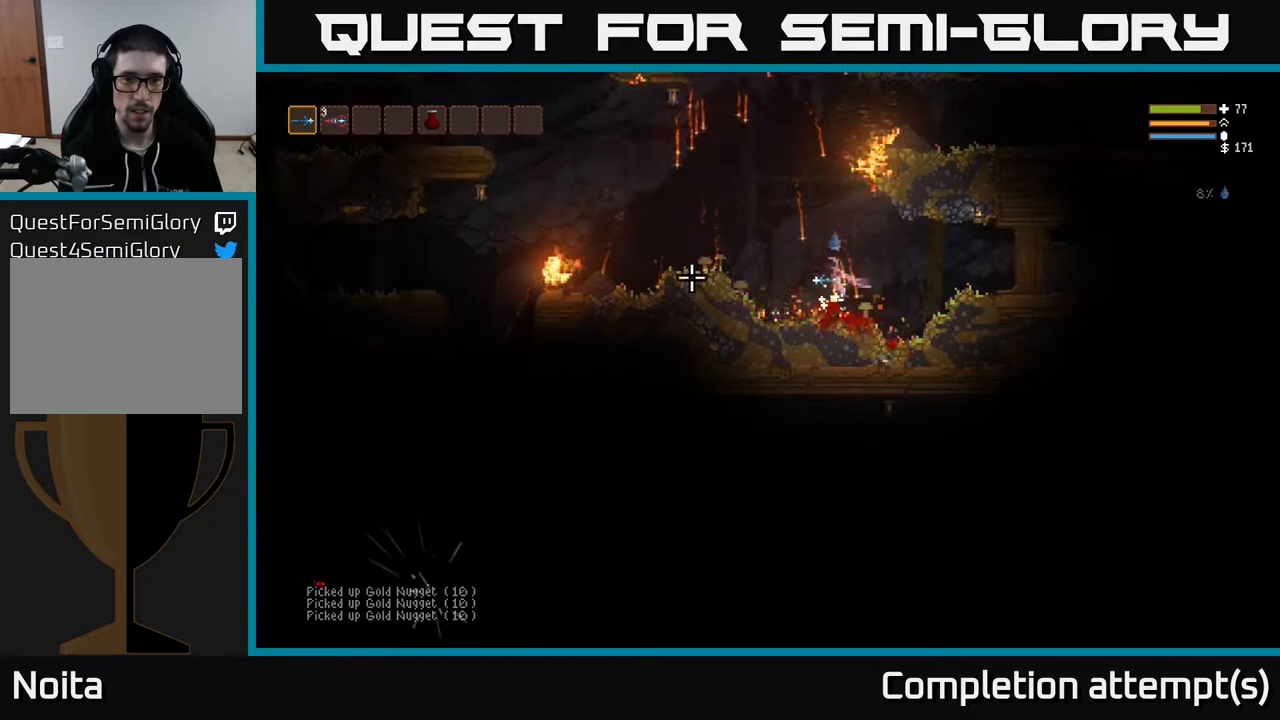
{"buttons": [], "left_stick": "left", "right_stick": "left", "events": [[367, "R2", "down"], [483, "L2", "up"], [483, "R2", "up"]]}
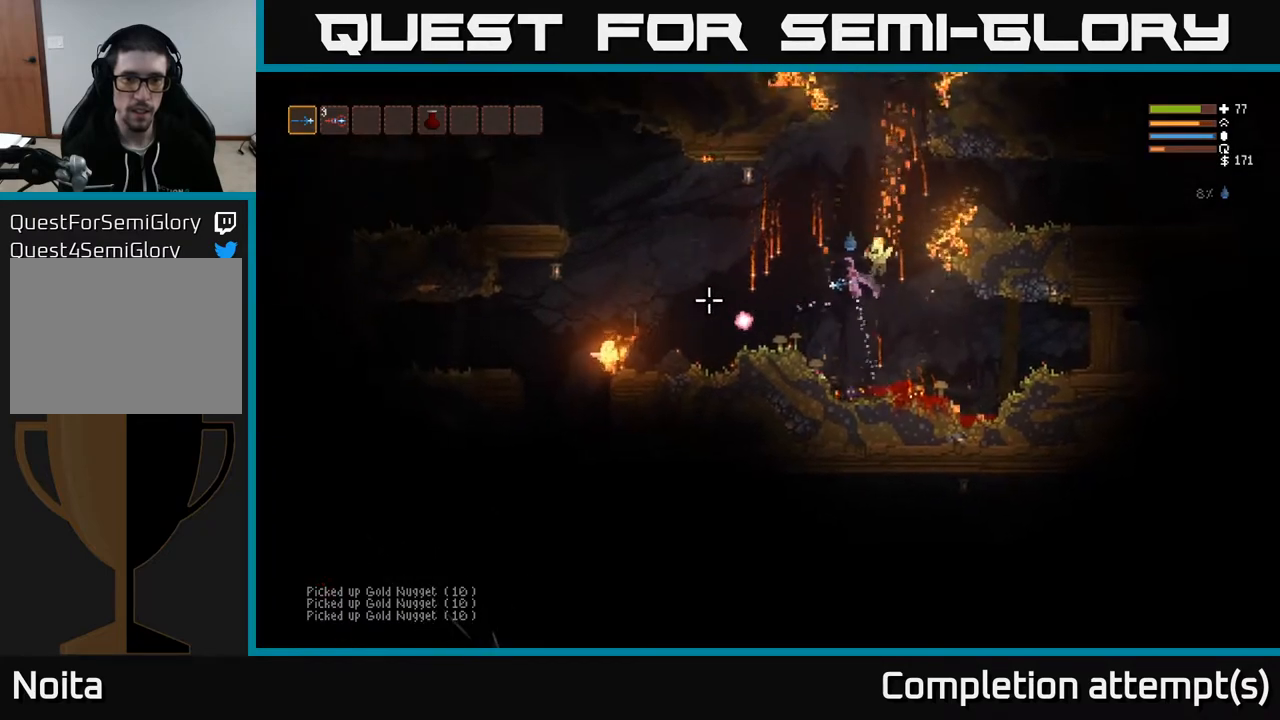
{"buttons": ["L2"], "left_stick": "up-left", "right_stick": "right", "events": [[233, "right_stick", "right"], [350, "L2", "down"], [383, "left_stick", "up-left"]]}
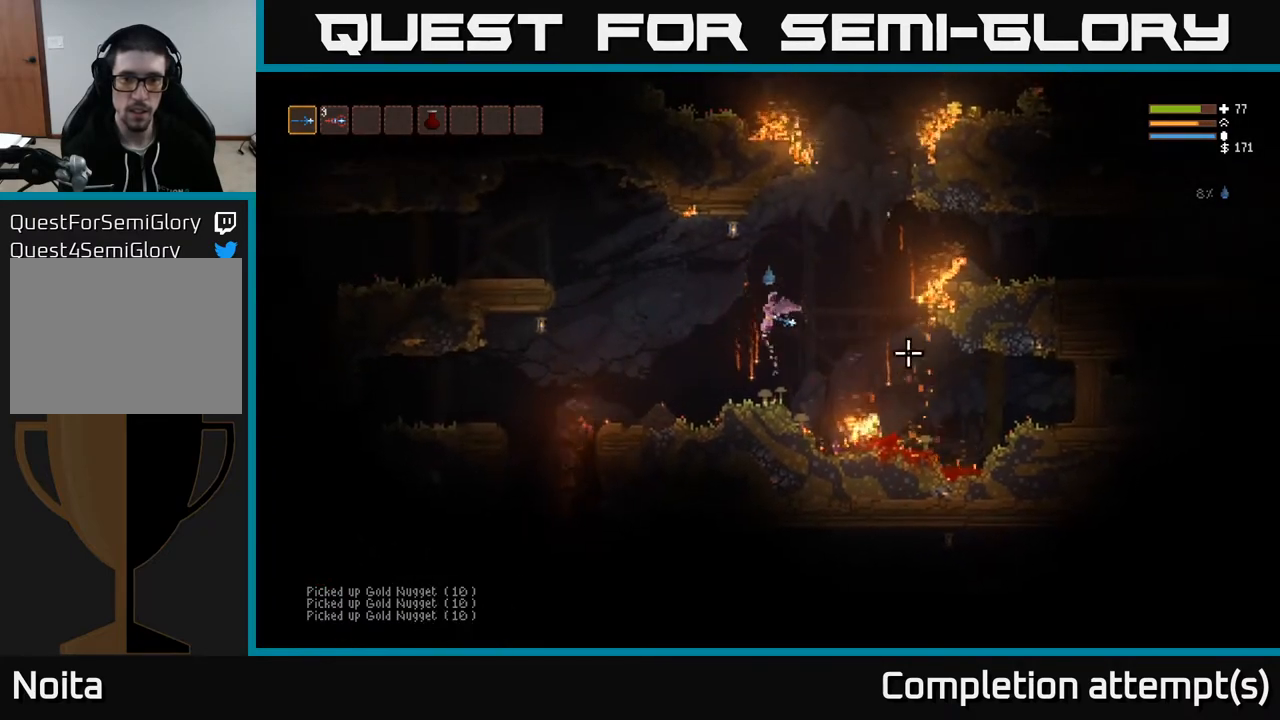
{"buttons": ["R2"], "left_stick": "right", "right_stick": "down-right", "events": [[17, "L2", "up"], [17, "right_stick", "down-right"], [50, "R2", "down"], [150, "R2", "up"], [300, "left_stick", "center"], [350, "left_stick", "right"], [450, "R2", "down"]]}
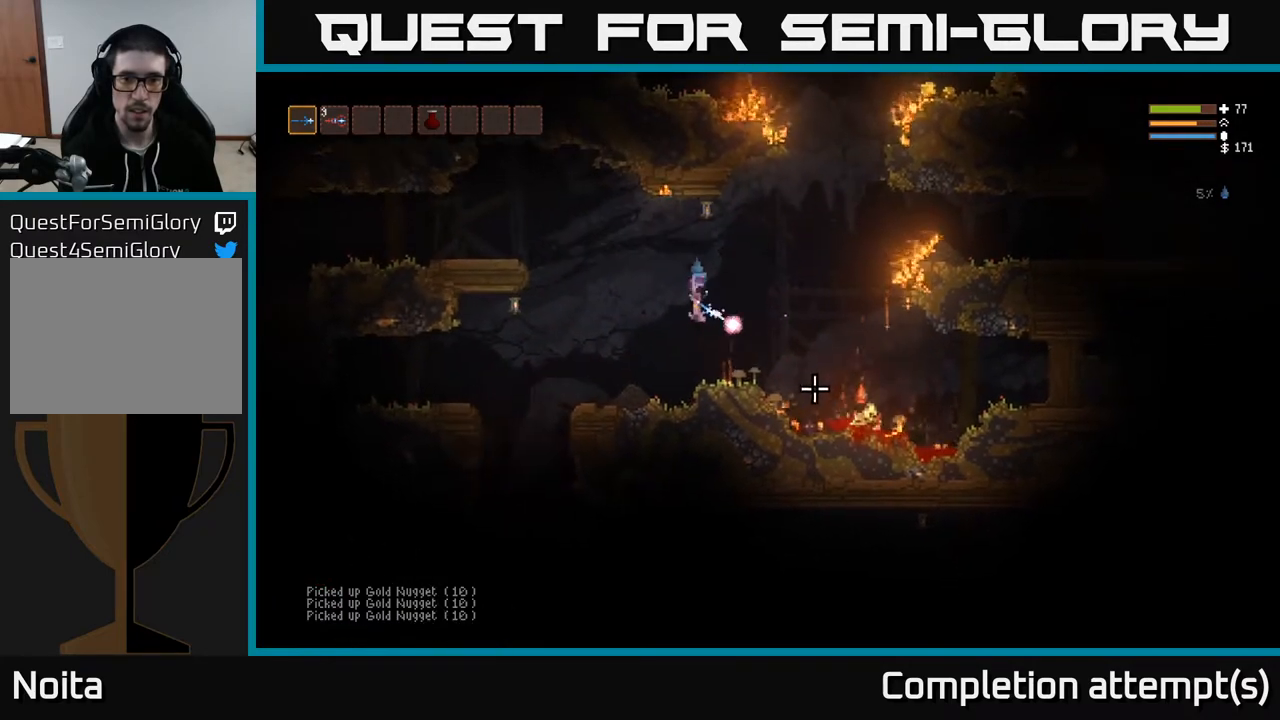
{"buttons": [], "left_stick": "right", "right_stick": "down-right", "events": [[17, "L2", "down"], [50, "R2", "up"], [100, "left_stick", "up-left"], [183, "L2", "up"], [200, "left_stick", "left"], [367, "left_stick", "center"], [417, "left_stick", "right"]]}
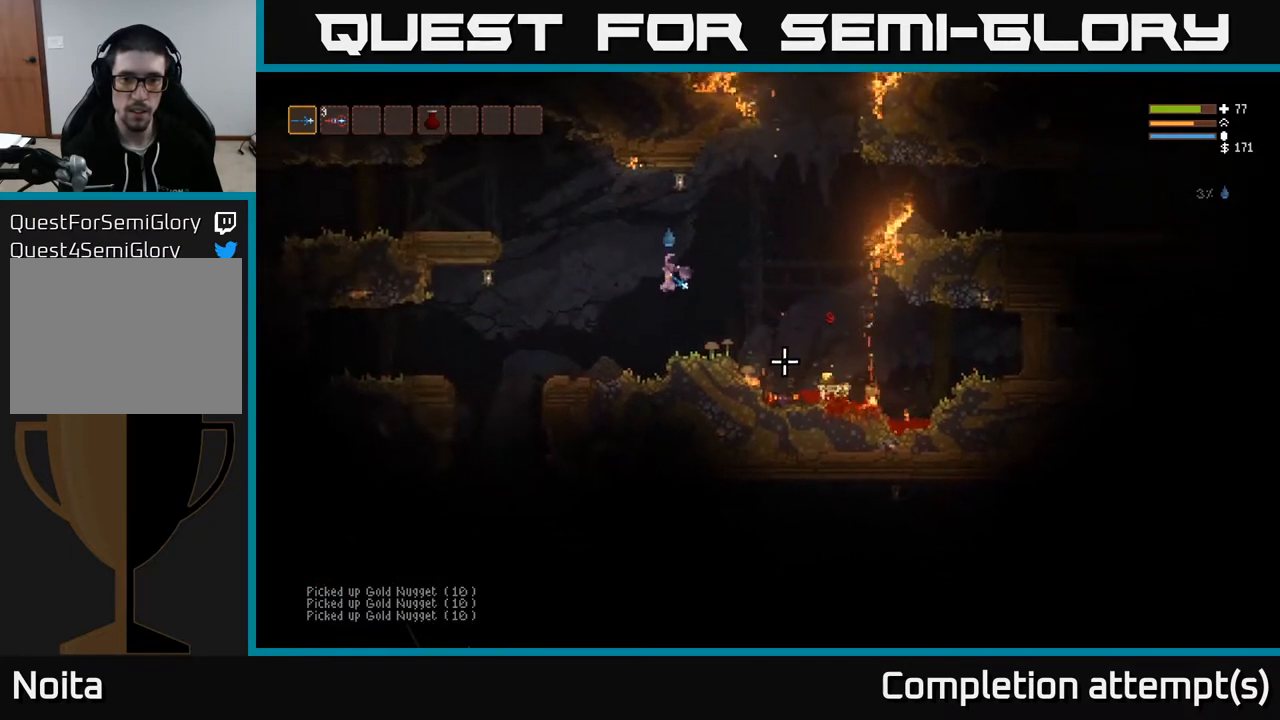
{"buttons": [], "left_stick": "right", "right_stick": "right", "events": [[100, "L2", "down"], [250, "L2", "up"], [383, "right_stick", "right"]]}
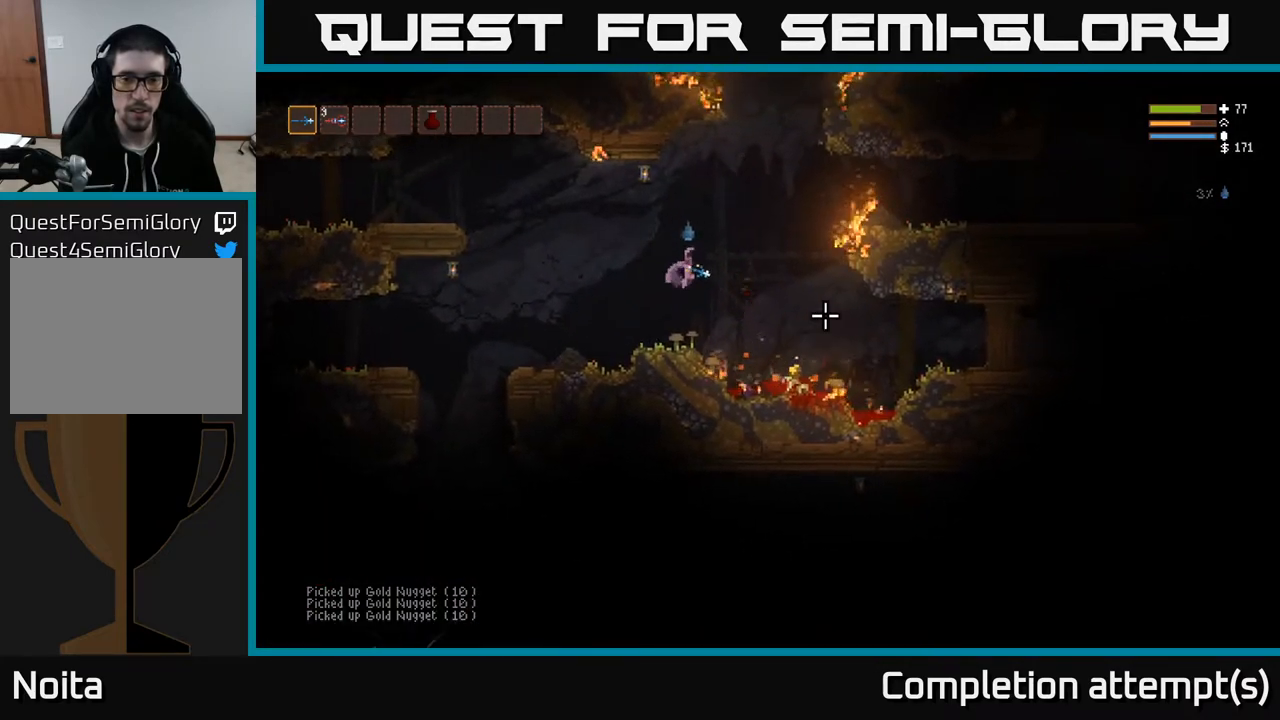
{"buttons": [], "left_stick": "right", "right_stick": "right", "events": []}
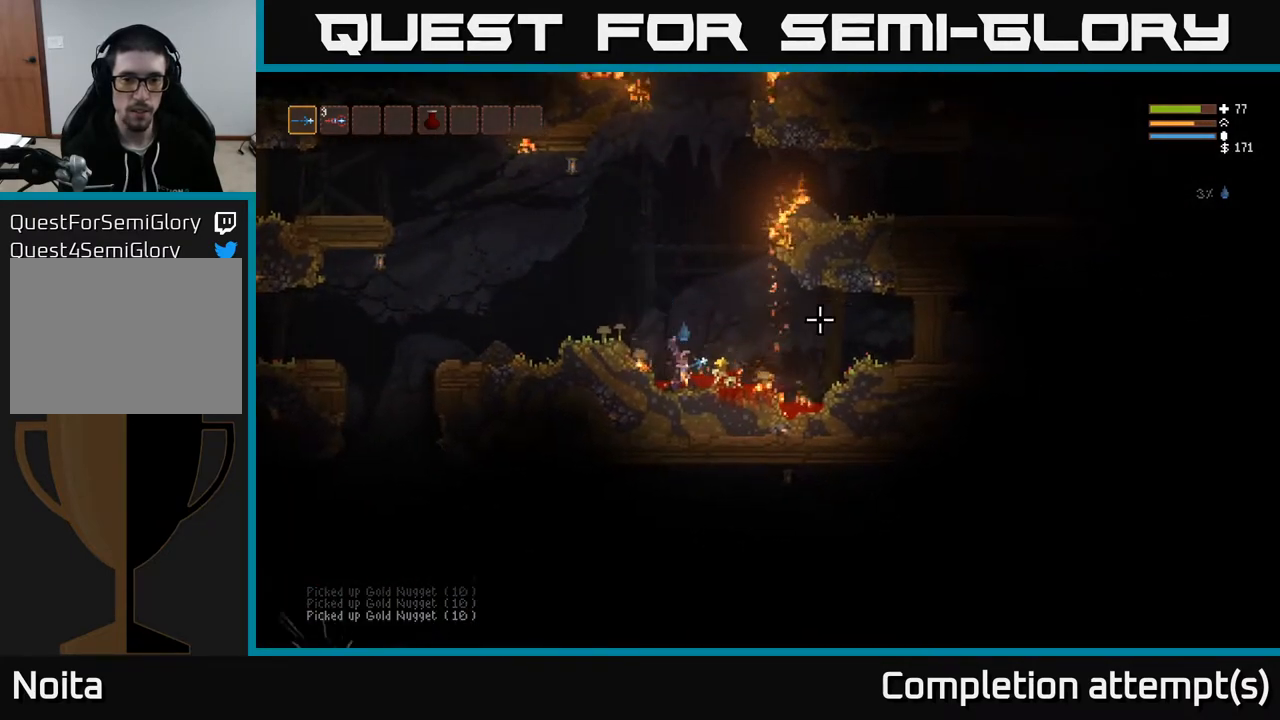
{"buttons": ["L2"], "left_stick": "center", "right_stick": "up-left", "events": [[17, "right_stick", "up-right"], [233, "L2", "down"], [250, "right_stick", "up"], [283, "left_stick", "left"], [350, "right_stick", "up-left"], [500, "left_stick", "center"]]}
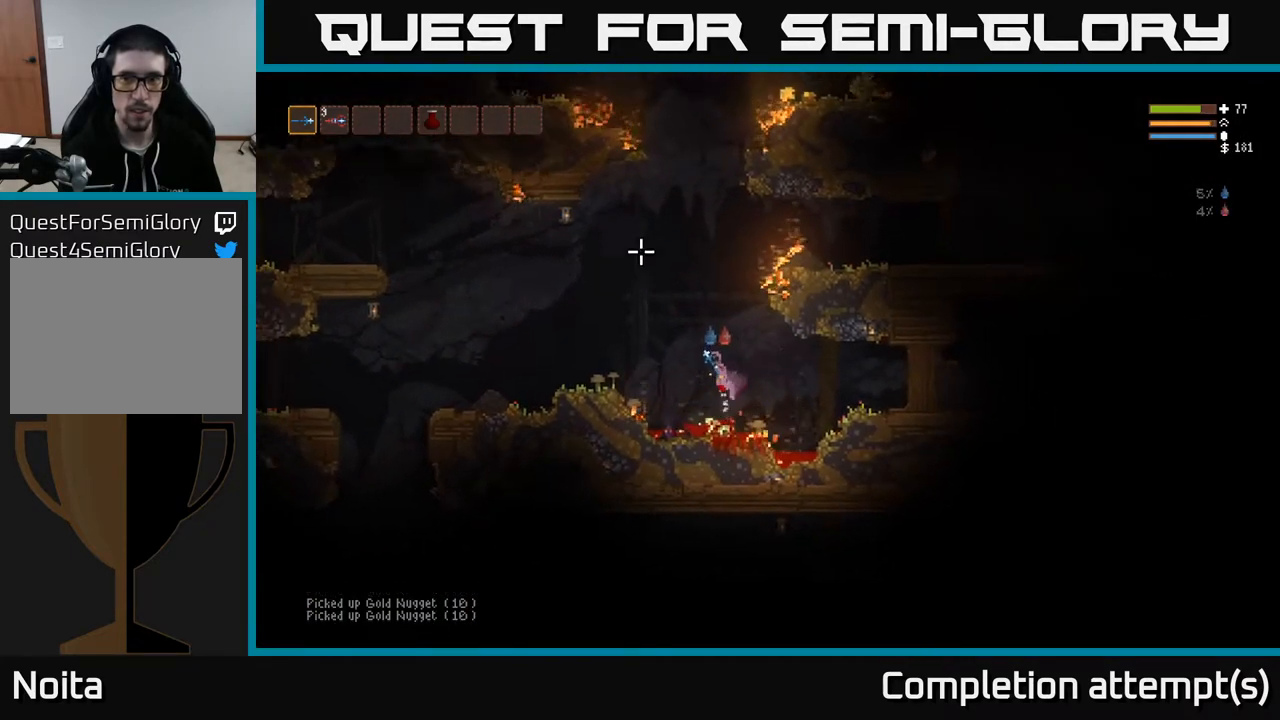
{"buttons": ["L2"], "left_stick": "center", "right_stick": "up", "events": [[33, "right_stick", "up"]]}
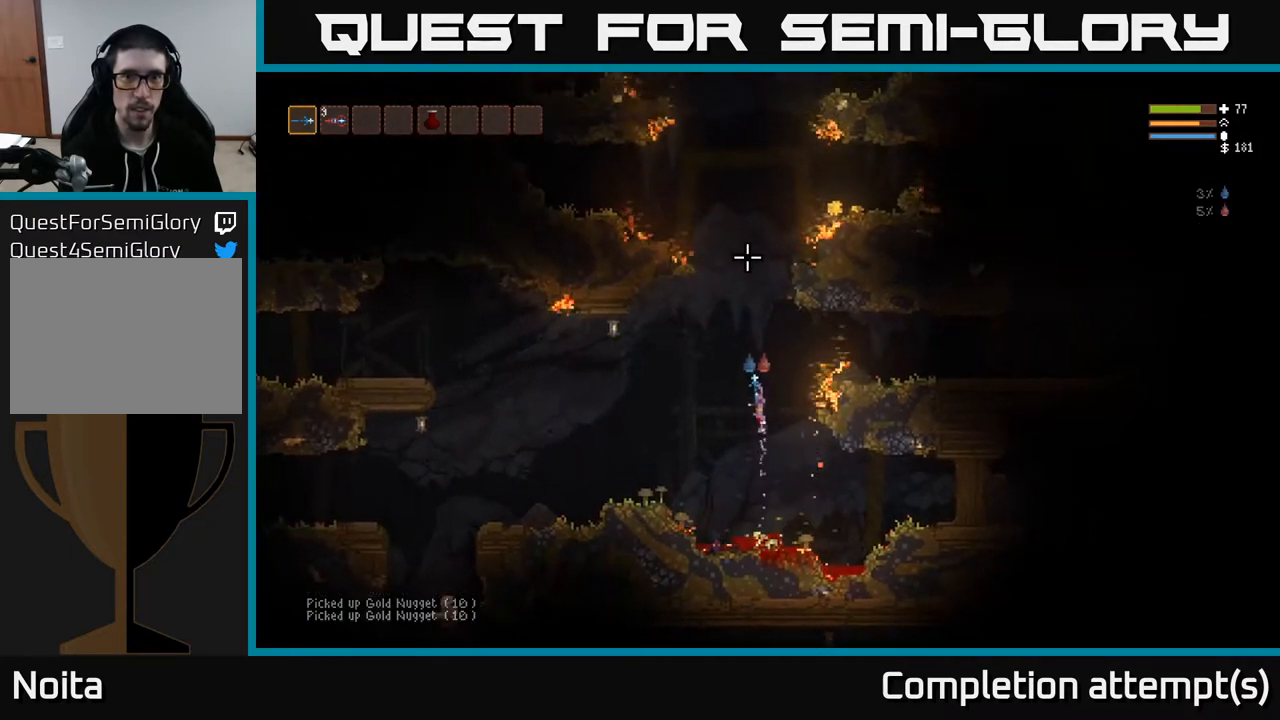
{"buttons": ["L2"], "left_stick": "center", "right_stick": "up-right", "events": [[400, "right_stick", "up-right"]]}
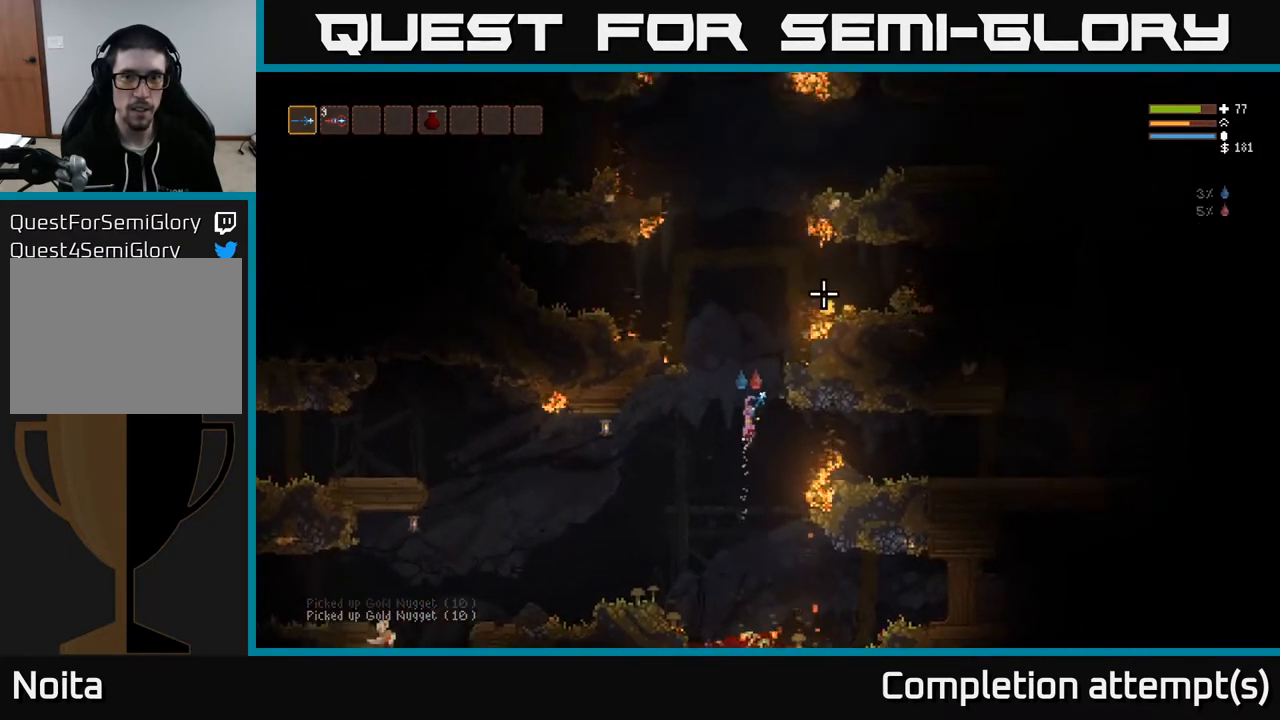
{"buttons": ["L2"], "left_stick": "right", "right_stick": "right", "events": [[117, "left_stick", "right"], [283, "right_stick", "right"]]}
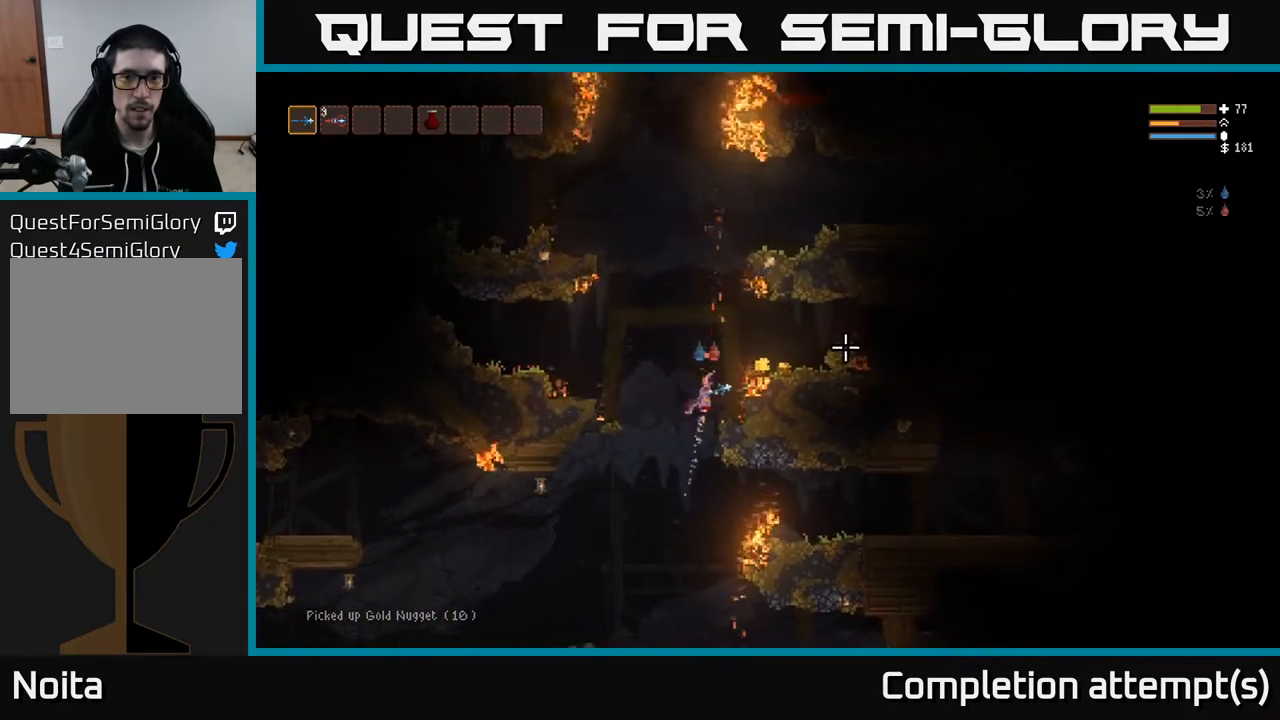
{"buttons": [], "left_stick": "right", "right_stick": "right", "events": [[233, "L2", "up"]]}
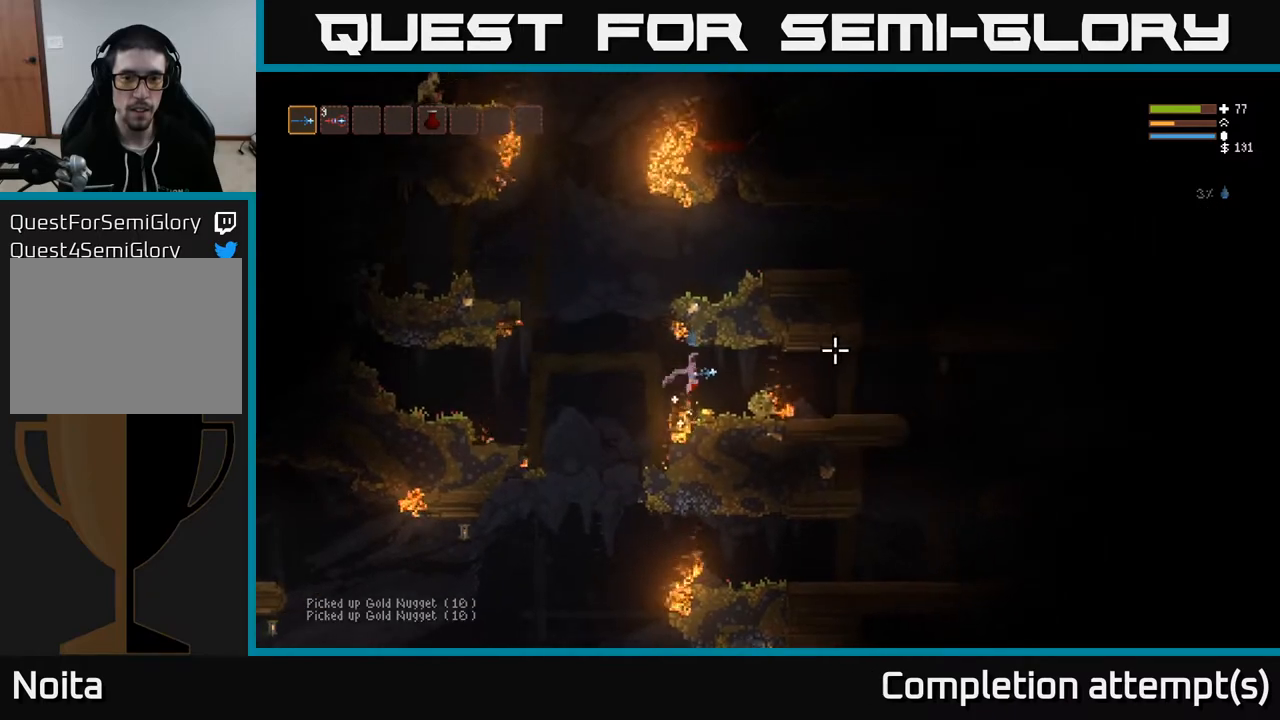
{"buttons": [], "left_stick": "left", "right_stick": "up-right", "events": [[183, "left_stick", "left"], [350, "L2", "down"], [483, "right_stick", "up-right"], [500, "L2", "up"]]}
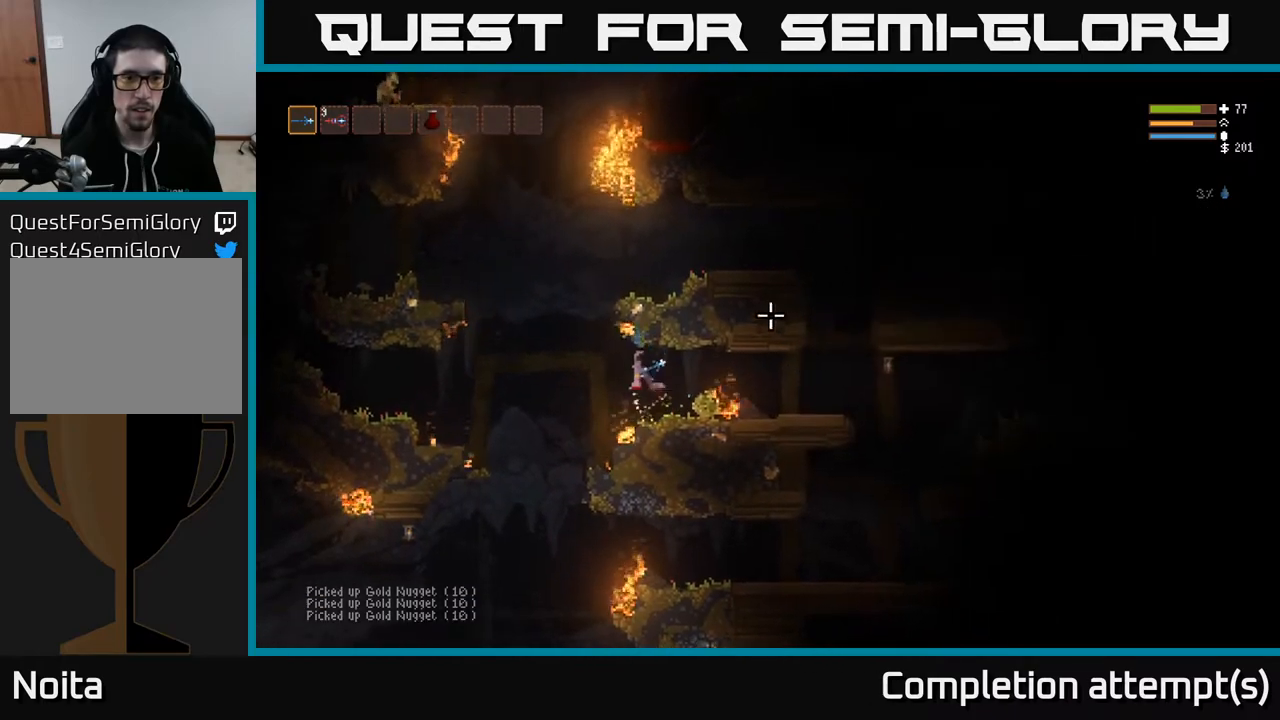
{"buttons": ["L2"], "left_stick": "left", "right_stick": "up-right", "events": [[233, "L2", "down"]]}
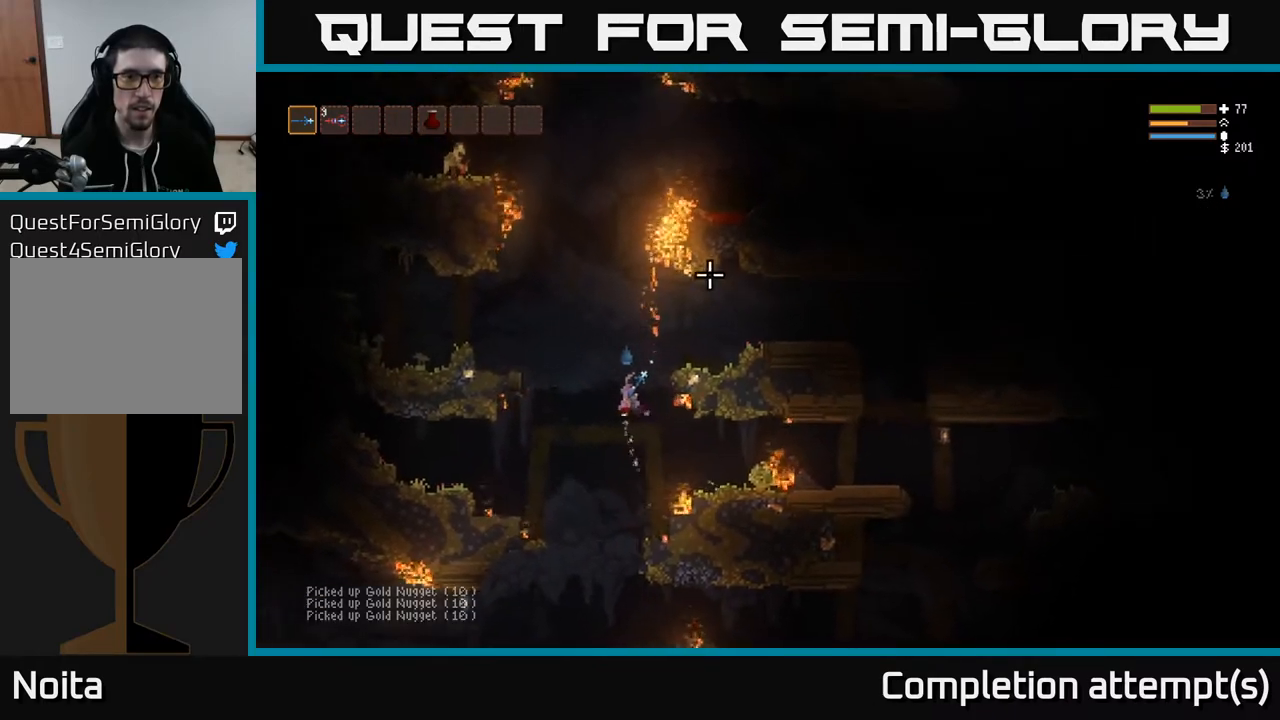
{"buttons": ["L2"], "left_stick": "center", "right_stick": "up-left", "events": [[183, "right_stick", "up"], [317, "left_stick", "center"], [433, "right_stick", "up-left"]]}
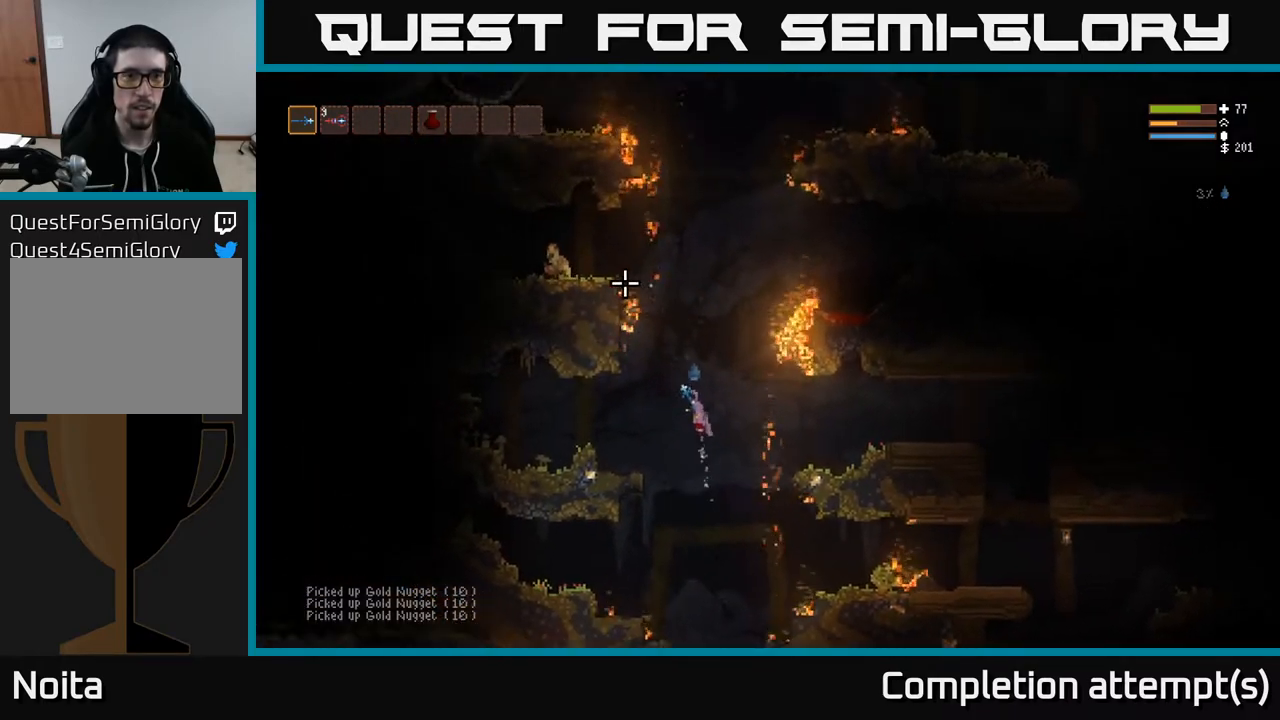
{"buttons": ["L2"], "left_stick": "left", "right_stick": "left", "events": [[283, "right_stick", "left"], [400, "left_stick", "left"]]}
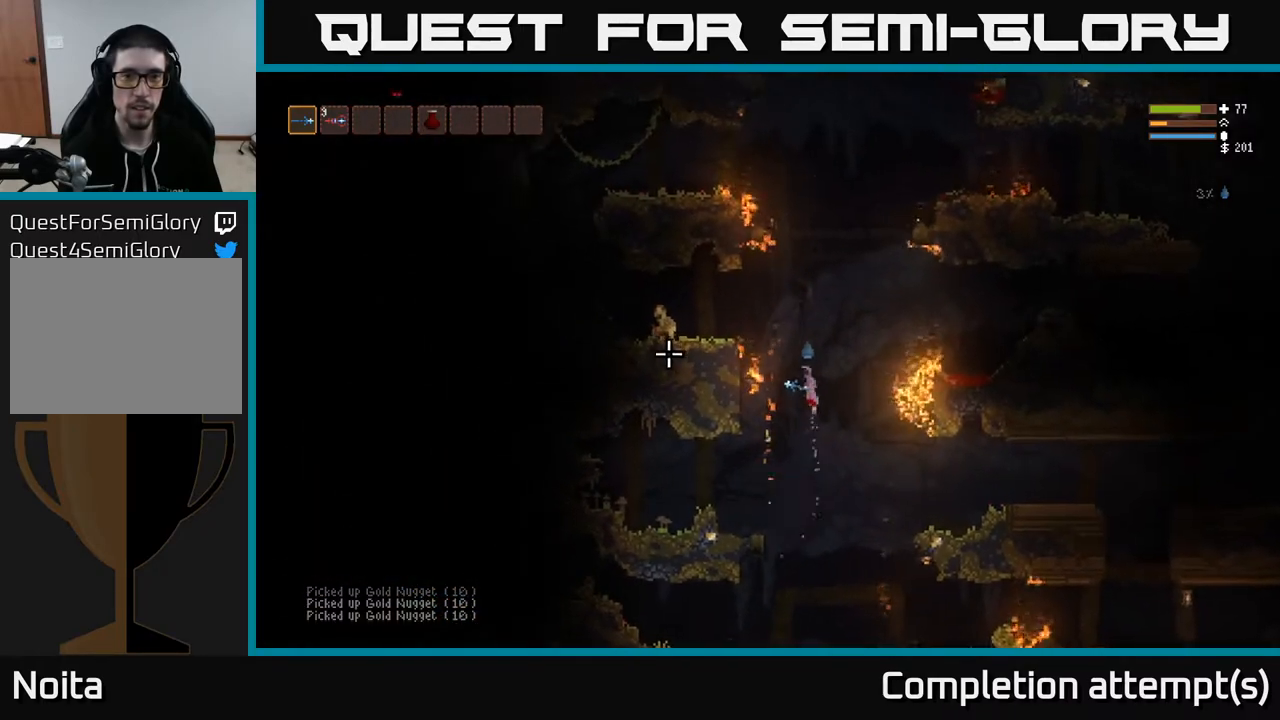
{"buttons": [], "left_stick": "left", "right_stick": "left", "events": [[333, "L2", "up"], [367, "R2", "down"], [483, "R2", "up"]]}
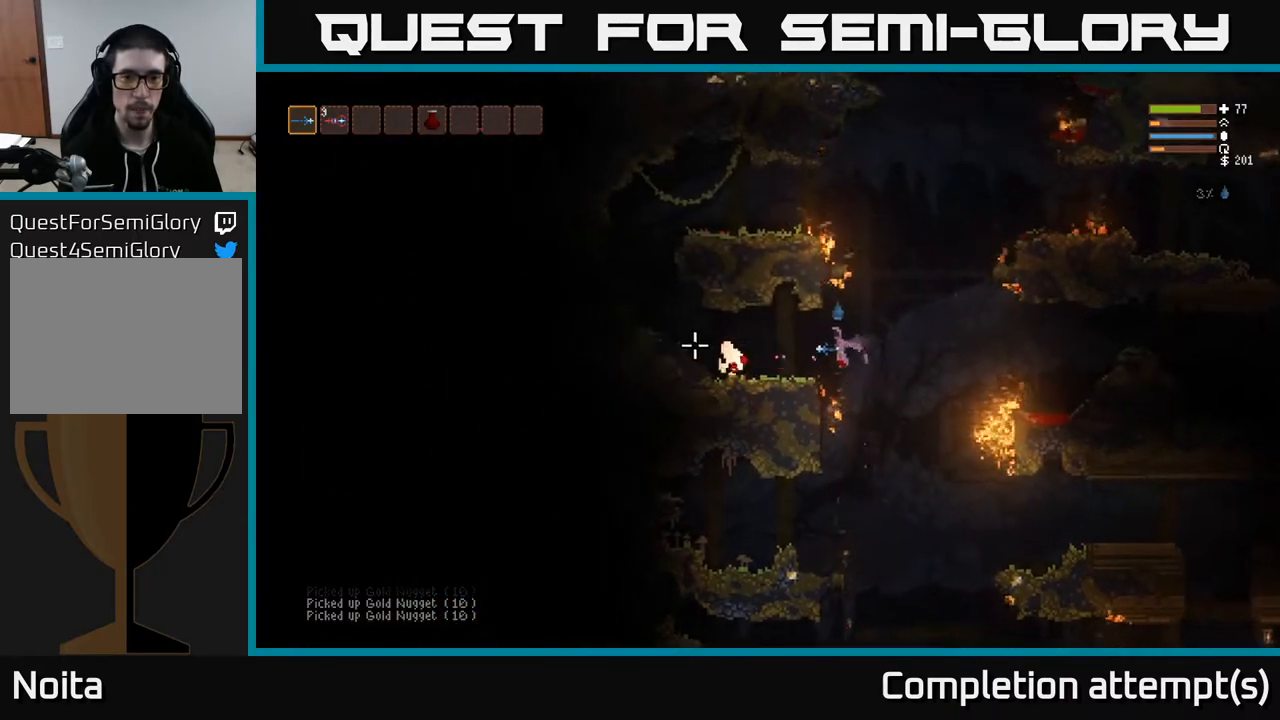
{"buttons": [], "left_stick": "left", "right_stick": "left", "events": [[233, "R2", "down"], [333, "R2", "up"]]}
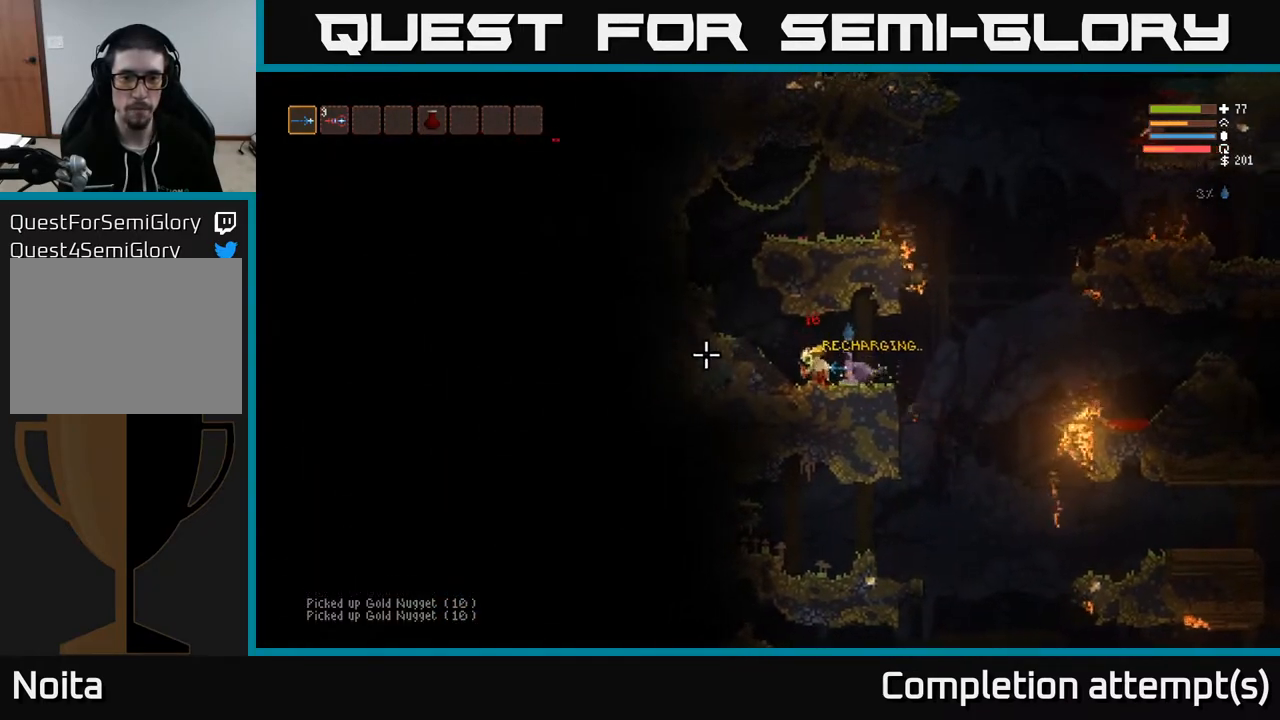
{"buttons": [], "left_stick": "right", "right_stick": "down-right", "events": [[300, "left_stick", "center"], [350, "left_stick", "right"], [350, "right_stick", "center"], [400, "right_stick", "down-right"]]}
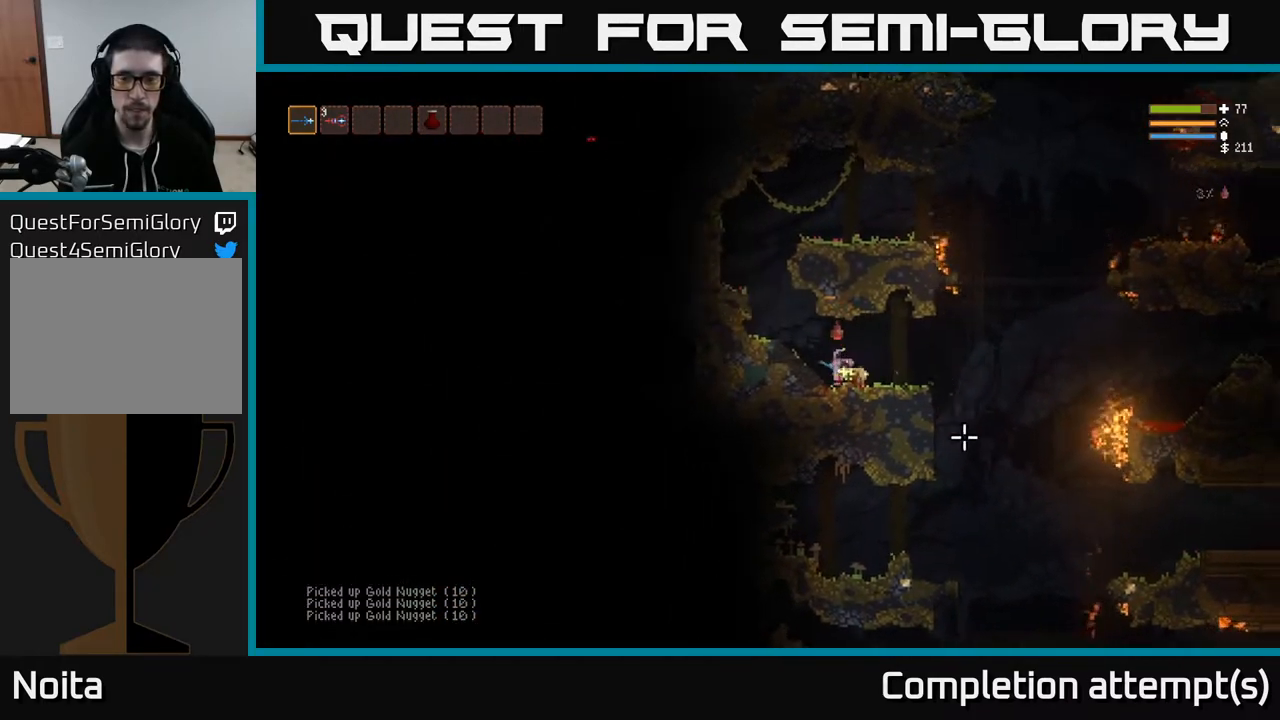
{"buttons": [], "left_stick": "right", "right_stick": "down-right", "events": [[50, "right_stick", "right"], [283, "right_stick", "down-right"], [383, "L2", "down"], [467, "L2", "up"]]}
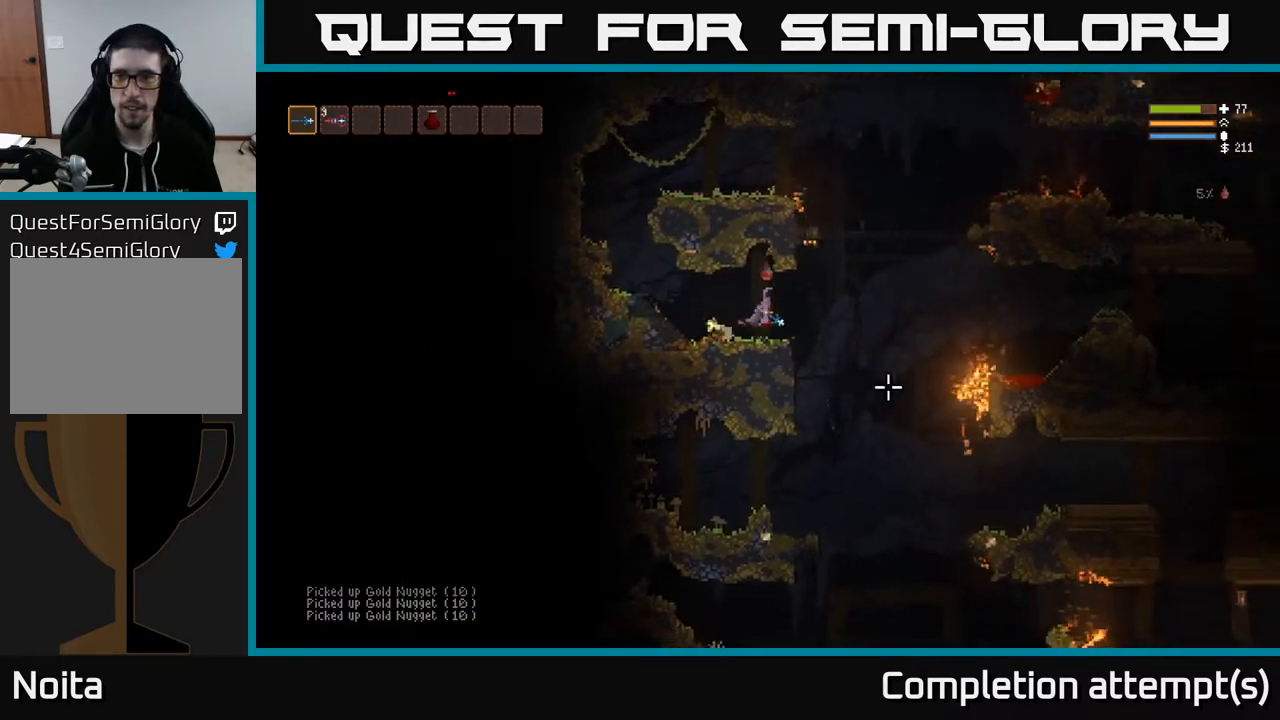
{"buttons": [], "left_stick": "center", "right_stick": "down-left", "events": [[167, "right_stick", "down"], [367, "right_stick", "down-left"], [483, "left_stick", "center"]]}
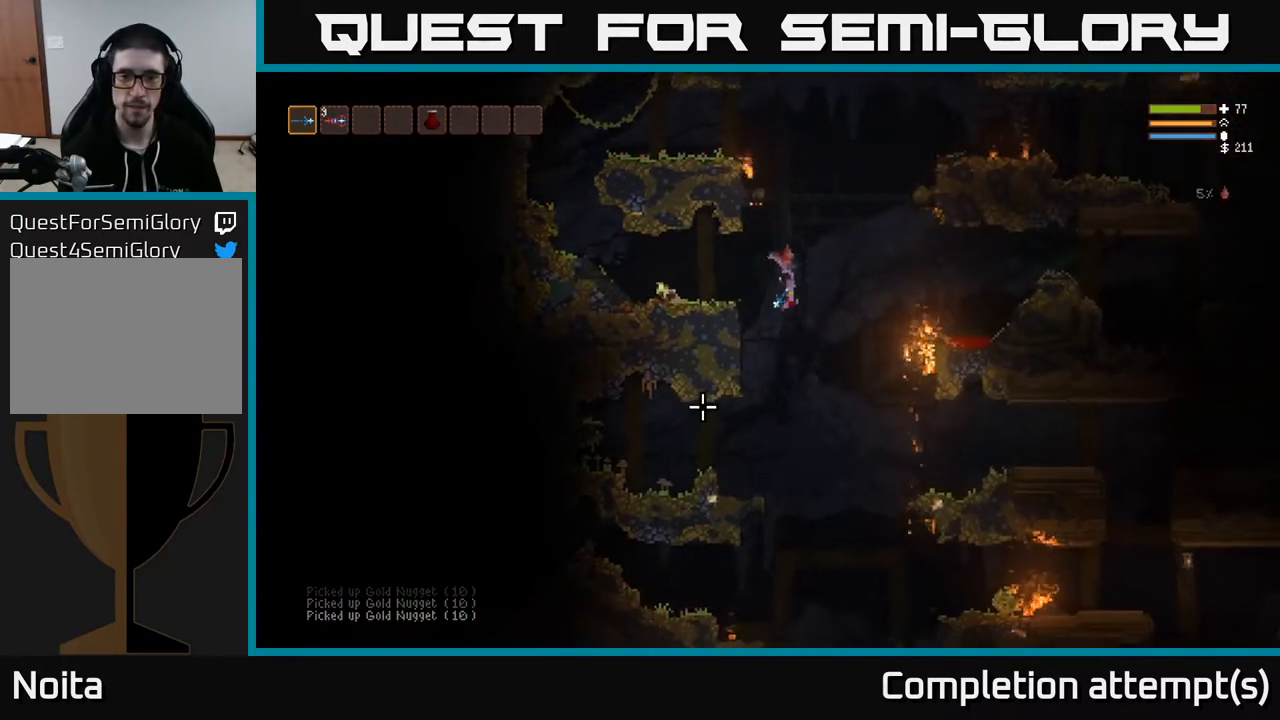
{"buttons": [], "left_stick": "center", "right_stick": "down-left", "events": [[67, "left_stick", "left"], [267, "left_stick", "center"]]}
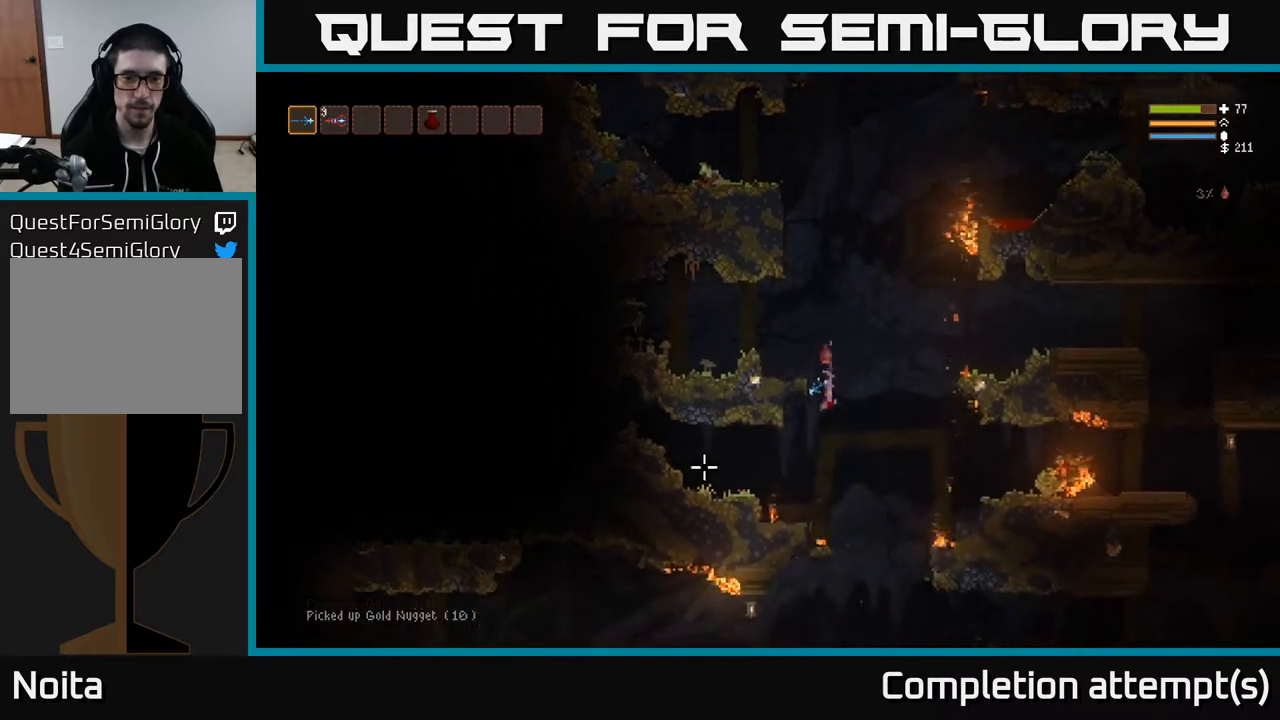
{"buttons": [], "left_stick": "left", "right_stick": "down-left", "events": [[300, "left_stick", "left"], [383, "L2", "down"], [500, "L2", "up"]]}
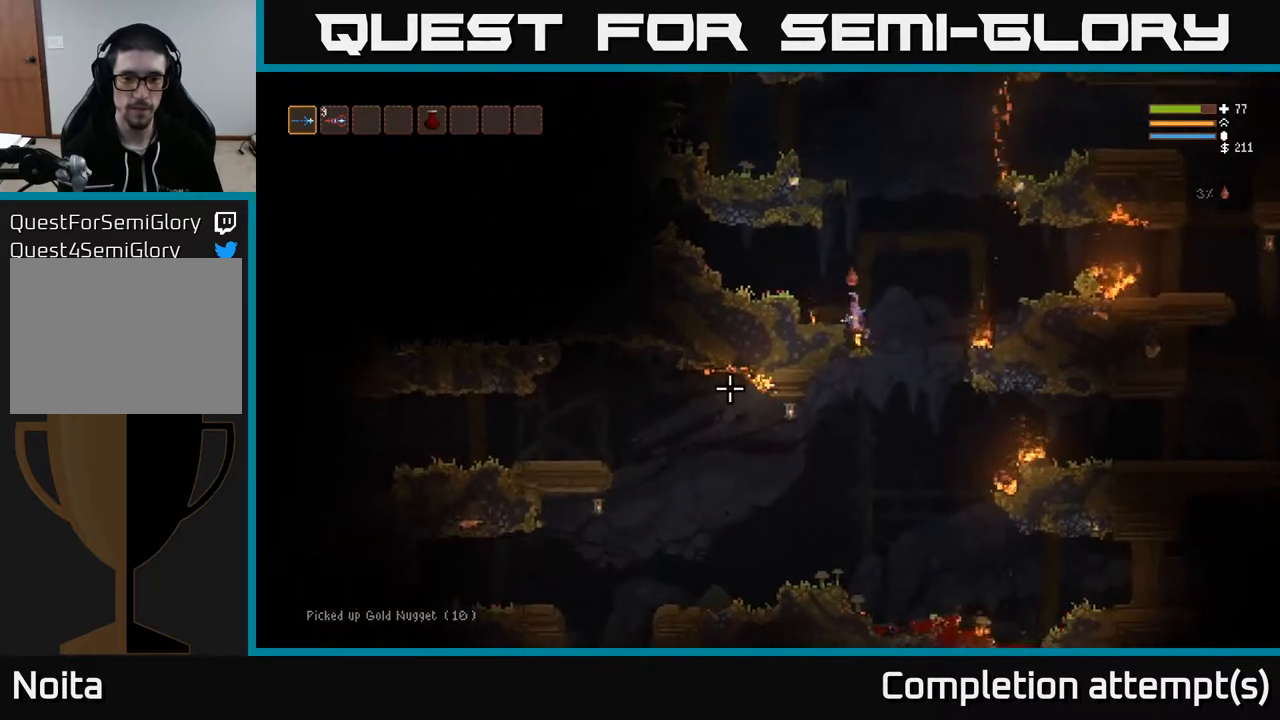
{"buttons": [], "left_stick": "left", "right_stick": "down-left", "events": [[17, "left_stick", "right"], [433, "left_stick", "left"]]}